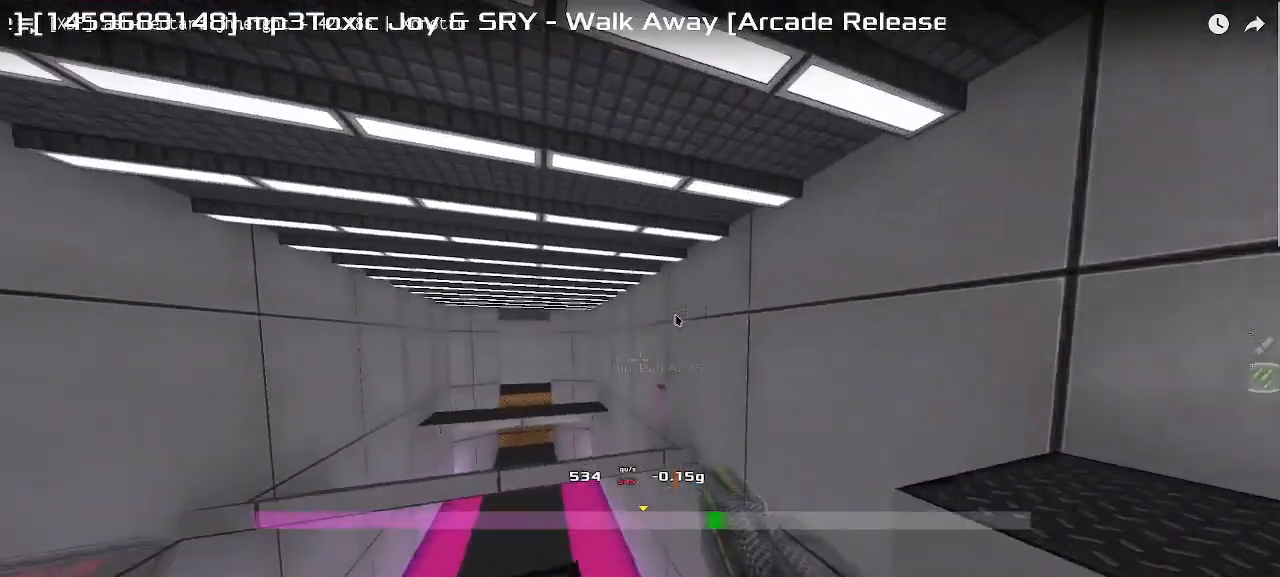
Gameplay with keyboard; each line is a JSON object with the keys held at the frame after it. "events" lists presses ("down") and releases ("up") of "down", "left", "right" and "up" between this image and that frame as [ms after this image, input, new state], when the widget could be followed in between. No other keys are recorded. Mouse input is not recorded. Not read: other_keys.
{"keys": ["left", "up"], "events": []}
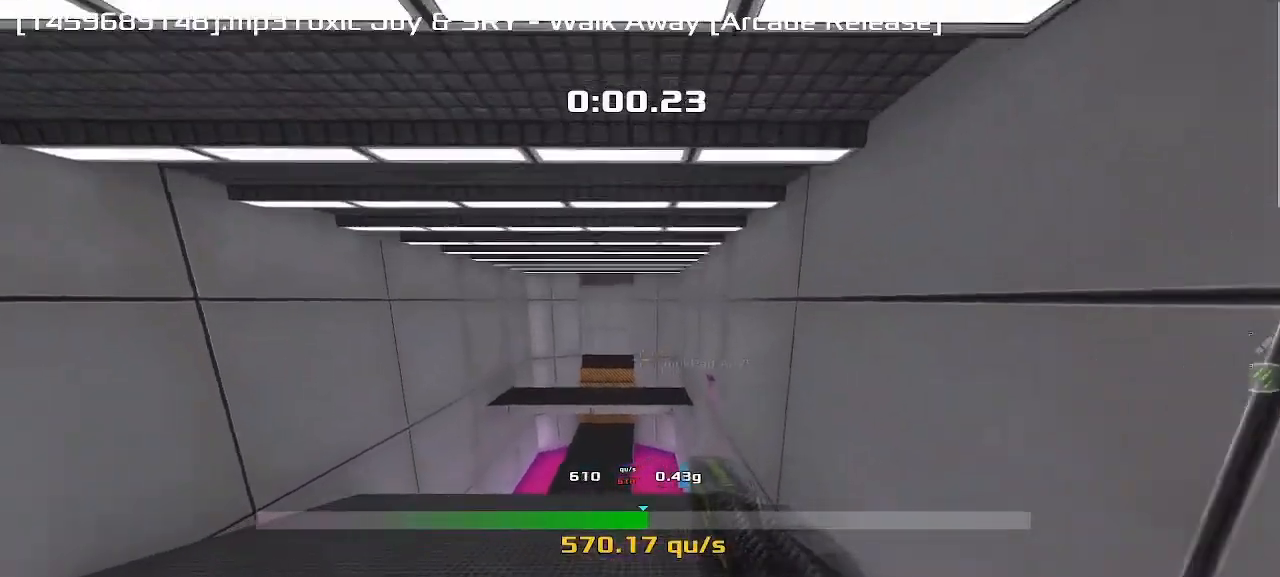
{"keys": ["left", "up"], "events": []}
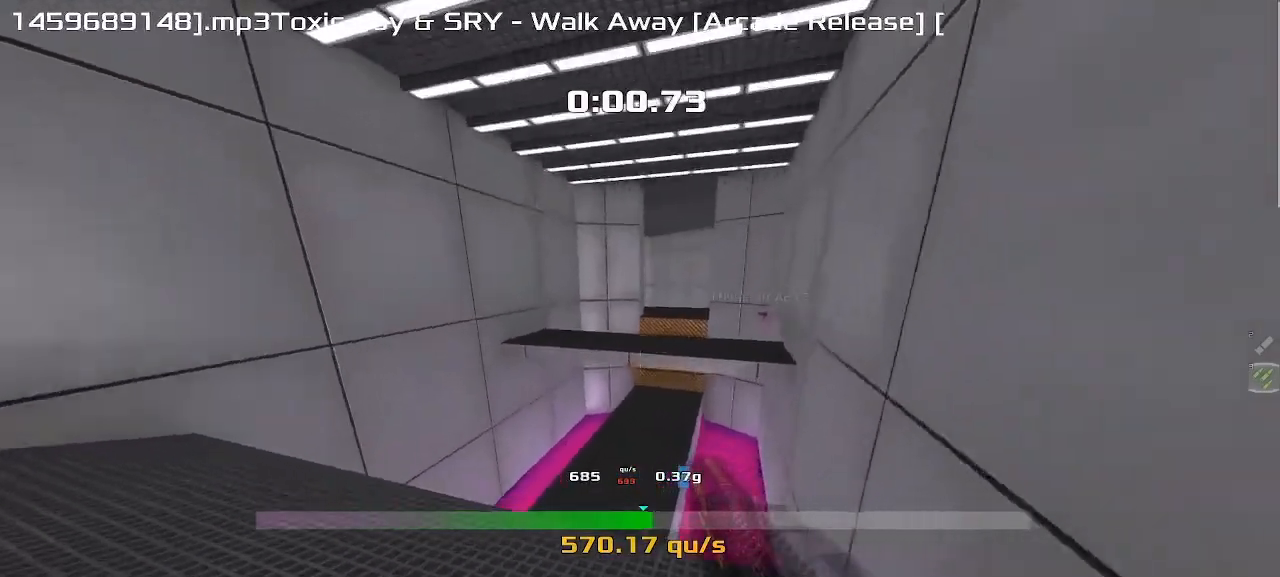
{"keys": ["left", "up"], "events": []}
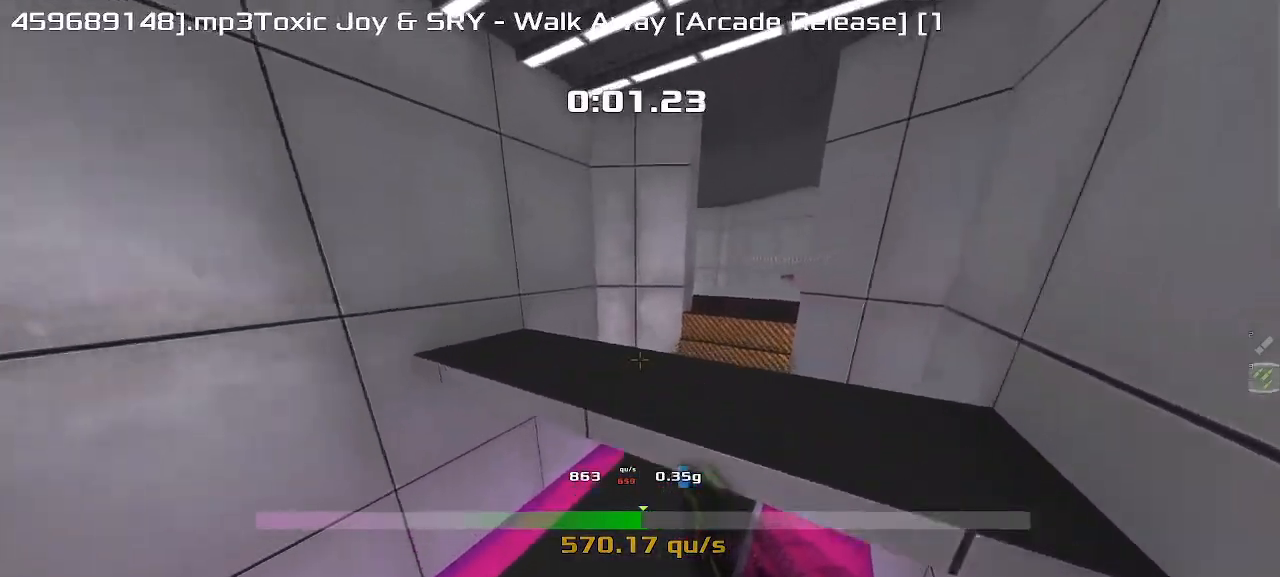
{"keys": ["left", "up"], "events": []}
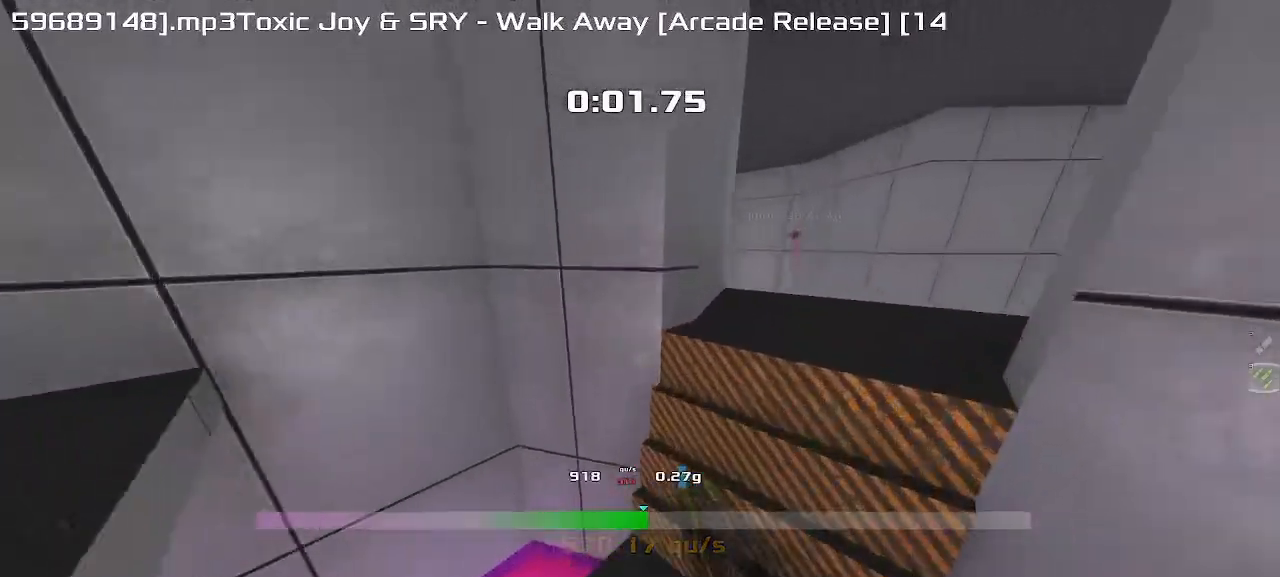
{"keys": ["left", "up"]}
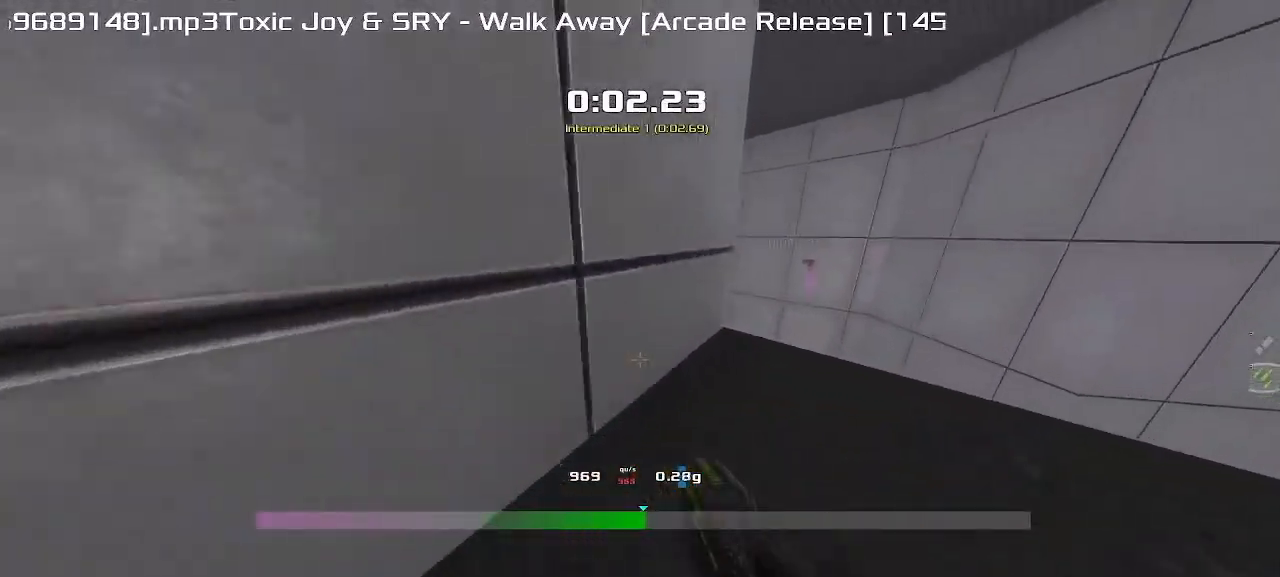
{"keys": ["left", "up"]}
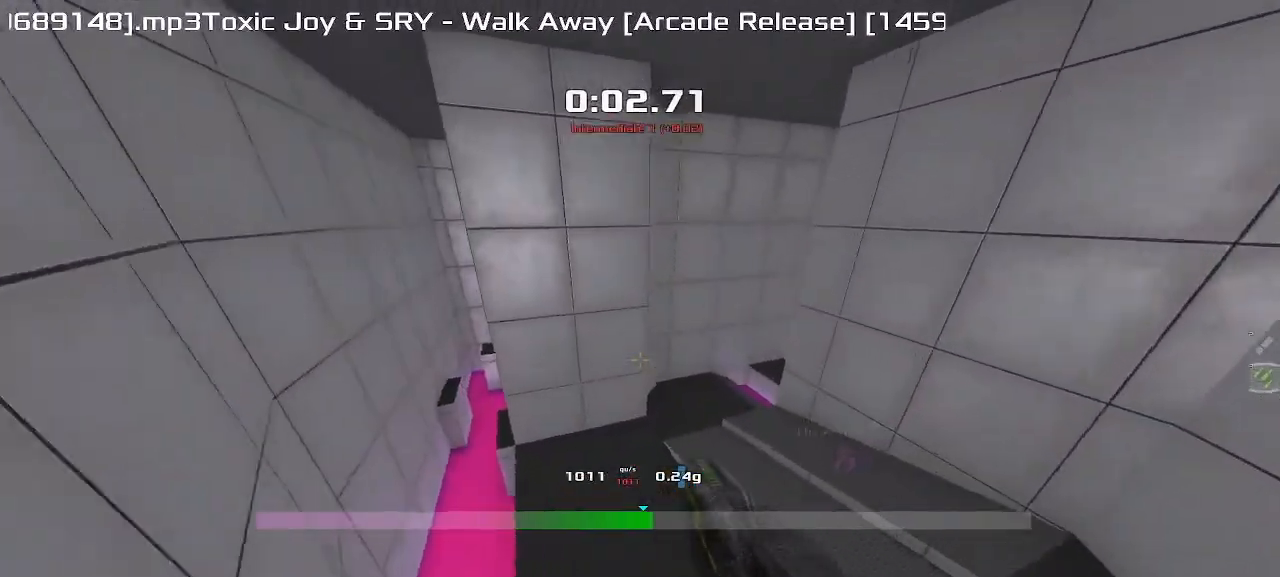
{"keys": ["left", "up"], "events": []}
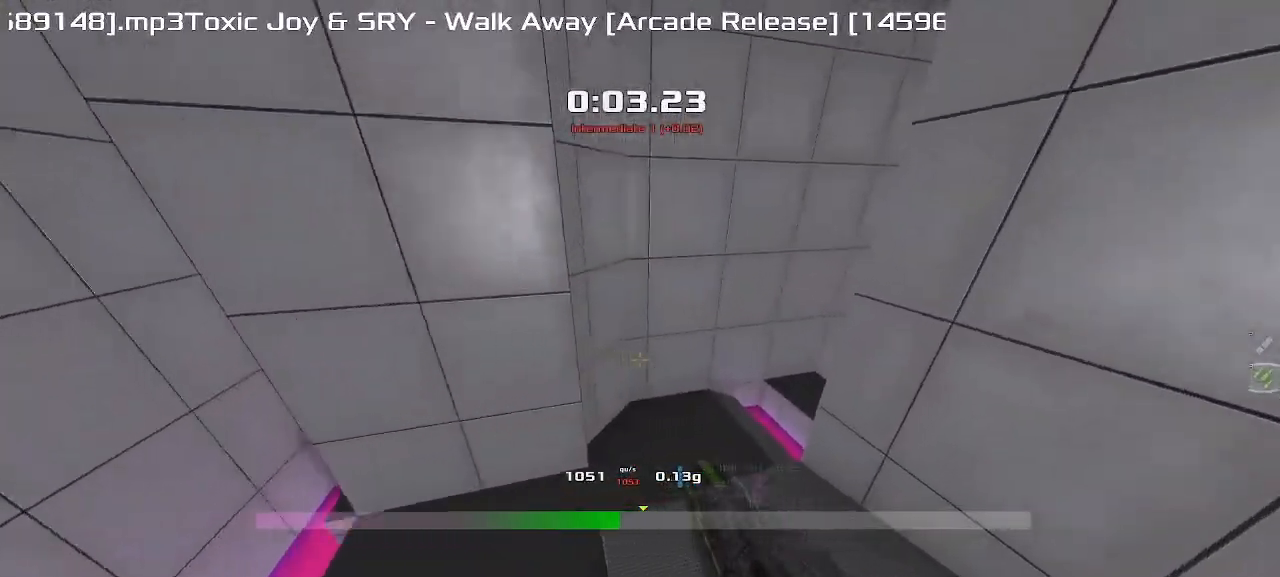
{"keys": ["right"], "events": [[33, "left", "up"], [33, "right", "down"], [67, "up", "up"]]}